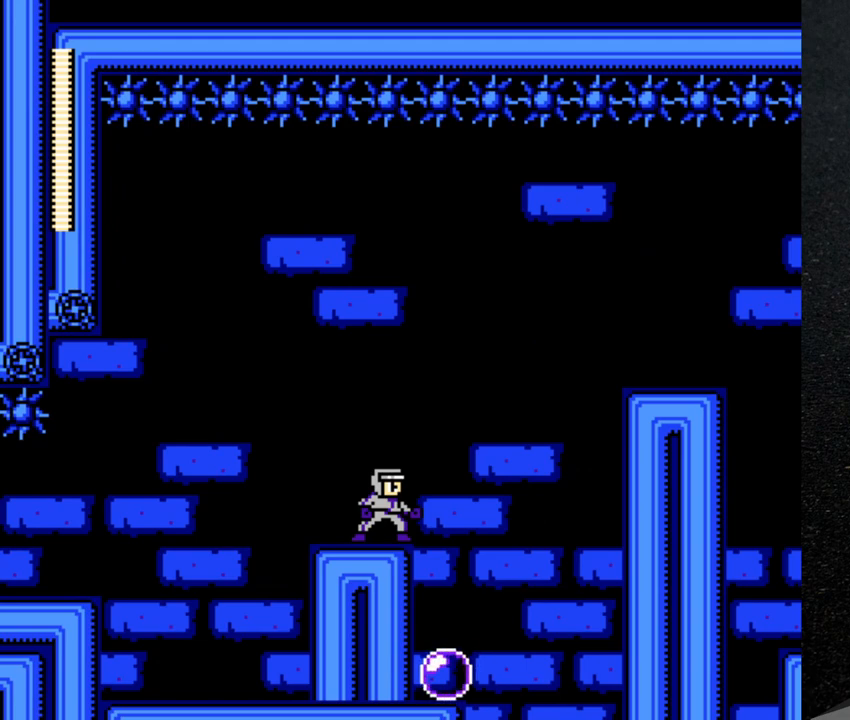
Gameplay with a controller (Nintendo layout); each line is a JSON object with the inputs held at the frame after it. "events" lists button and stick changes between this image and that frame as [ms after this image, input, new state], when the widget could be followed in between. Not read: L3 R3.
{"buttons": ["DPAD_LEFT"], "events": [[267, "DPAD_RIGHT", "up"], [367, "DPAD_LEFT", "down"]]}
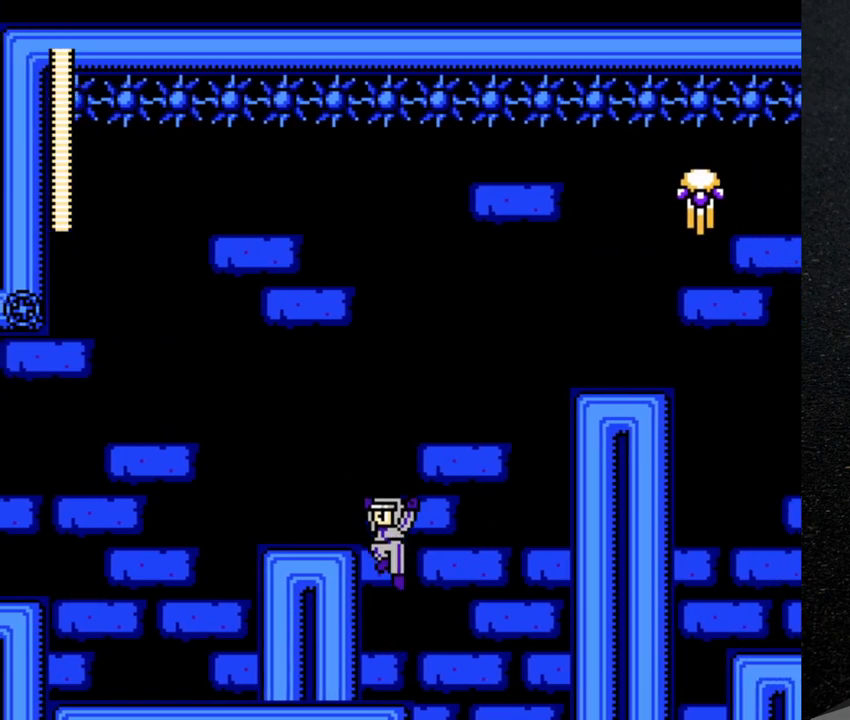
{"buttons": ["B", "DPAD_LEFT"], "events": [[150, "DPAD_LEFT", "up"], [200, "DPAD_LEFT", "down"], [417, "B", "down"]]}
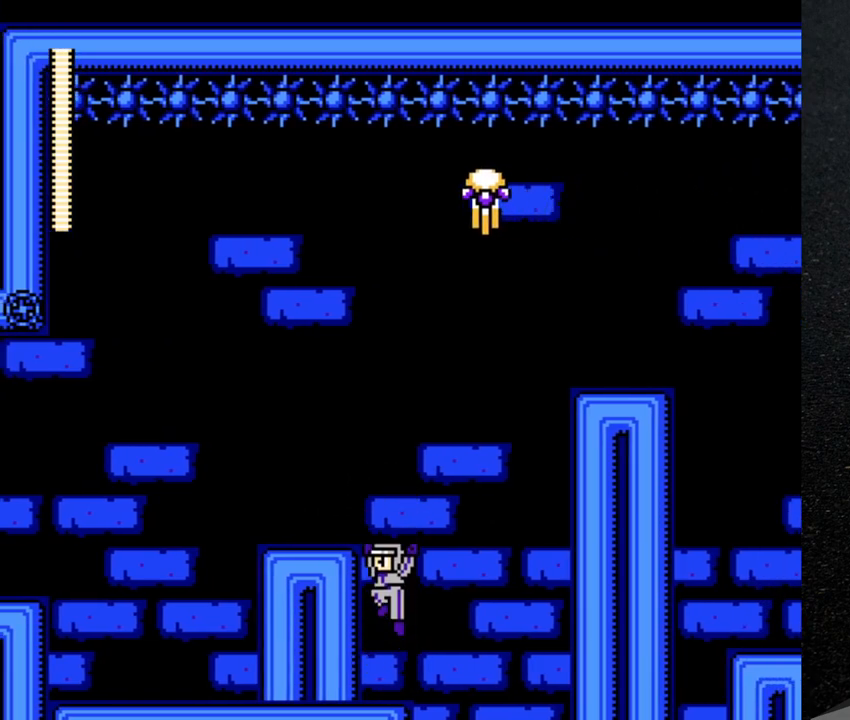
{"buttons": ["DPAD_RIGHT"], "events": [[117, "B", "up"], [367, "DPAD_LEFT", "up"], [500, "DPAD_RIGHT", "down"]]}
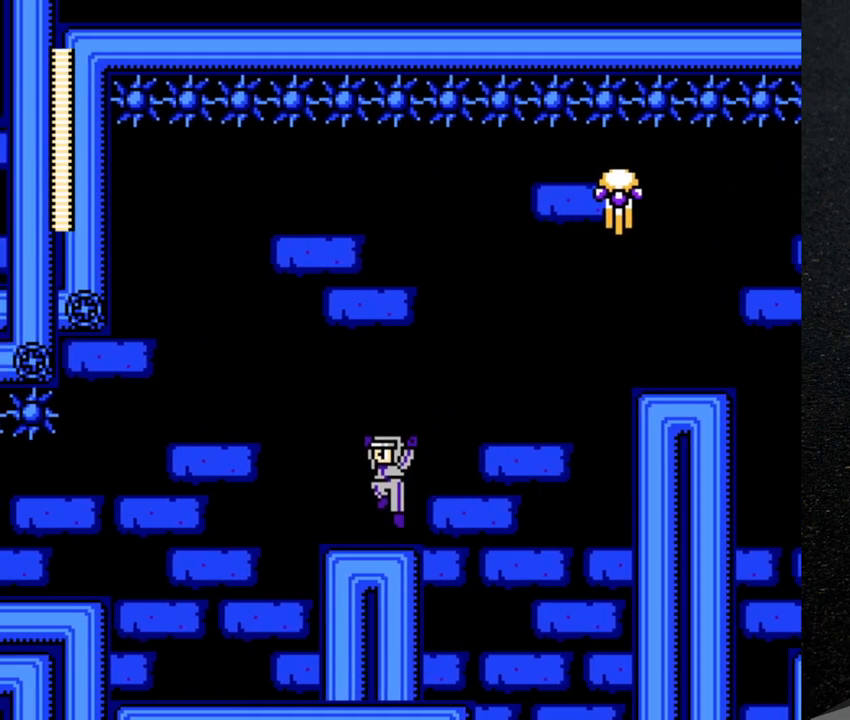
{"buttons": [], "events": [[300, "DPAD_RIGHT", "up"]]}
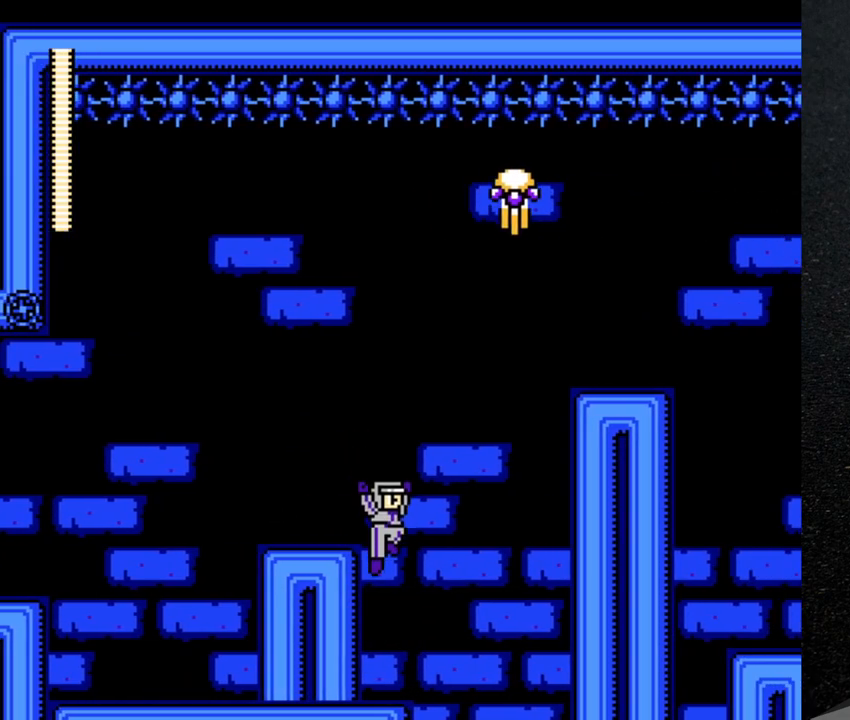
{"buttons": [], "events": [[217, "DPAD_RIGHT", "down"], [283, "DPAD_RIGHT", "up"]]}
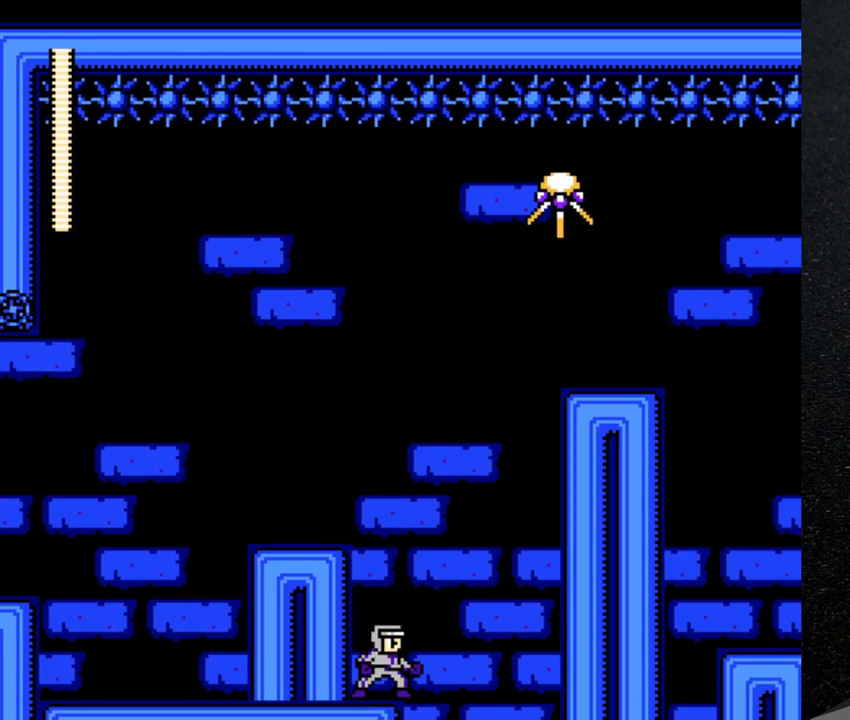
{"buttons": [], "events": []}
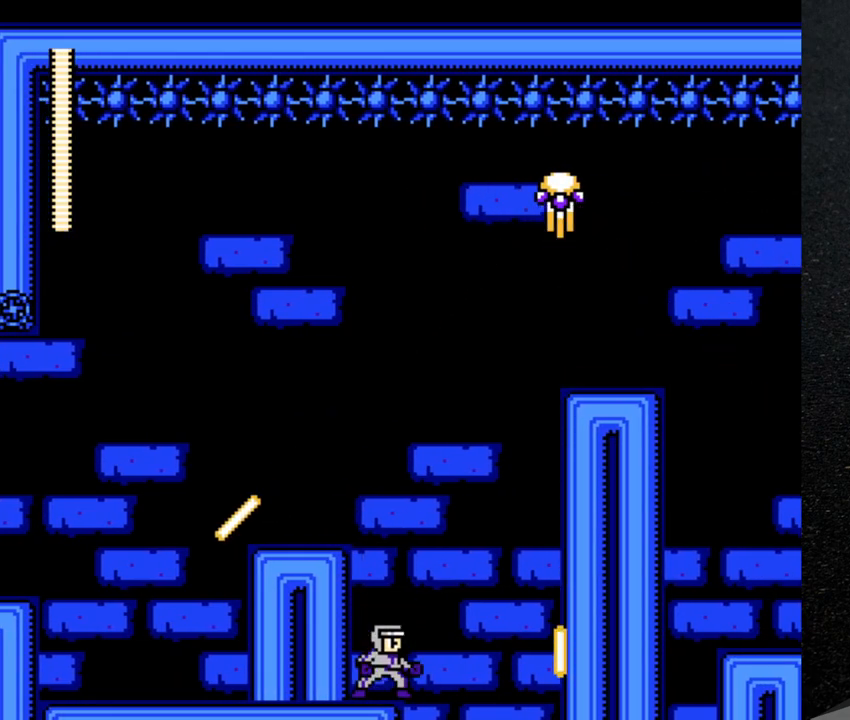
{"buttons": ["B", "DPAD_RIGHT"], "events": [[433, "DPAD_RIGHT", "down"], [467, "B", "down"]]}
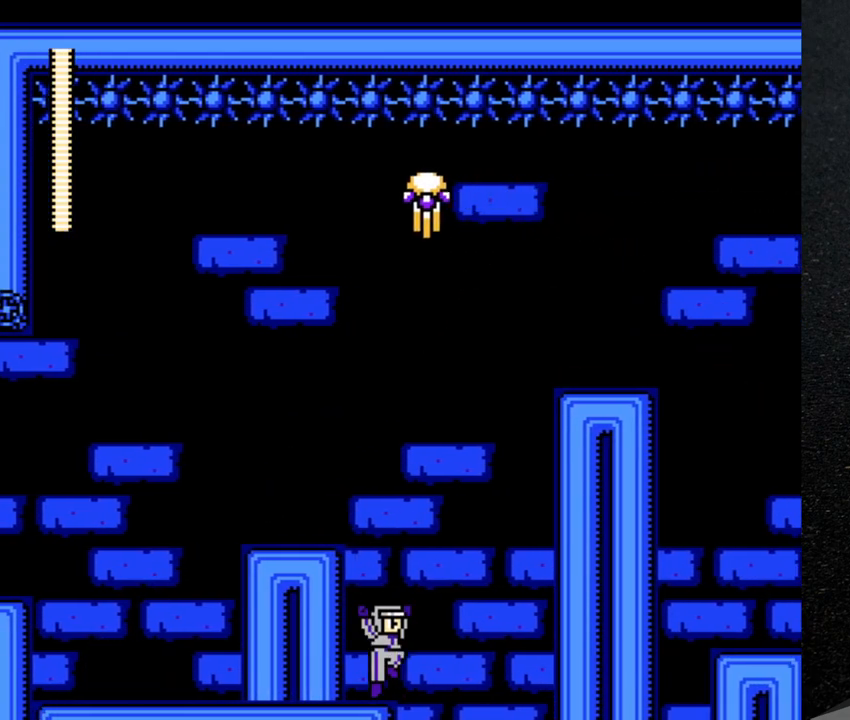
{"buttons": ["DPAD_RIGHT"], "events": [[467, "B", "up"]]}
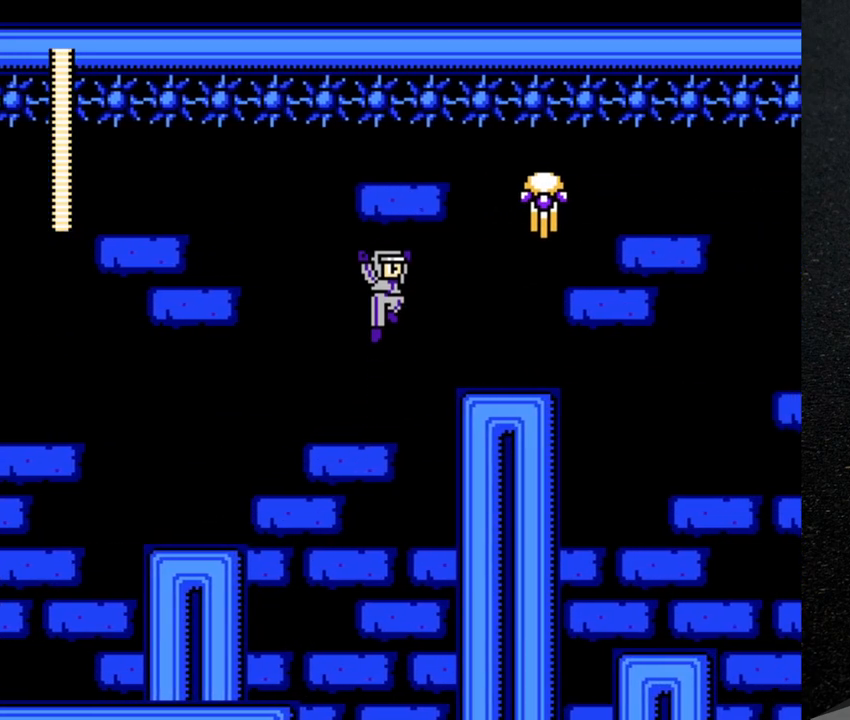
{"buttons": ["DPAD_RIGHT"], "events": []}
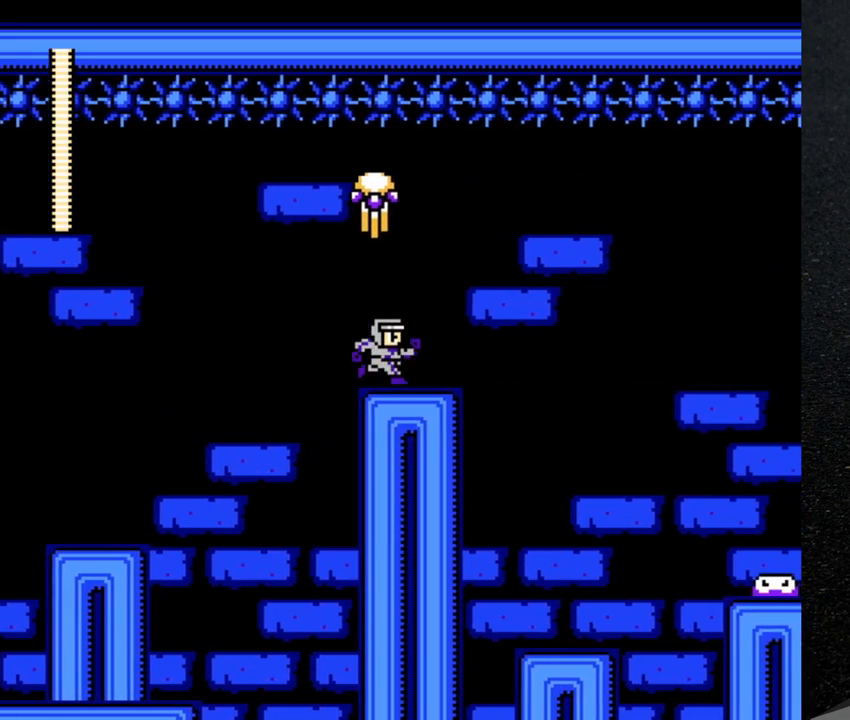
{"buttons": [], "events": [[267, "DPAD_RIGHT", "up"]]}
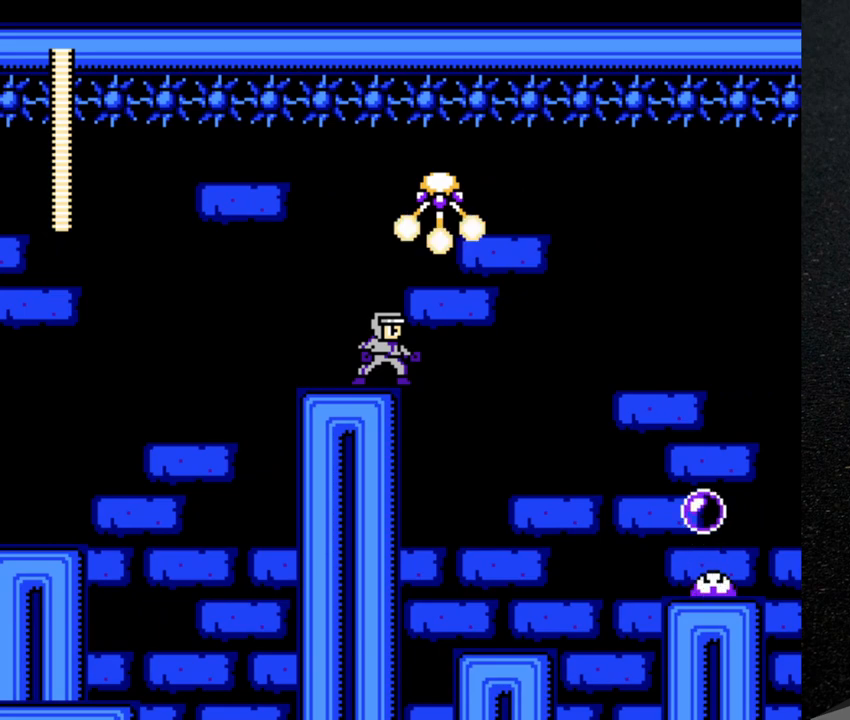
{"buttons": ["DPAD_LEFT"], "events": [[467, "DPAD_LEFT", "down"]]}
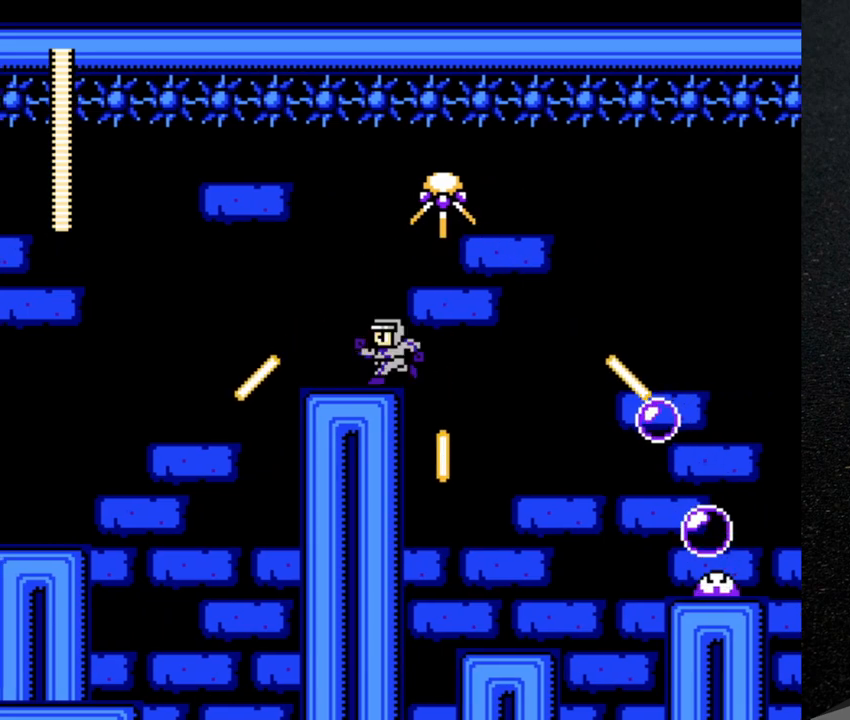
{"buttons": [], "events": [[133, "DPAD_LEFT", "up"], [267, "DPAD_RIGHT", "down"], [350, "DPAD_RIGHT", "up"]]}
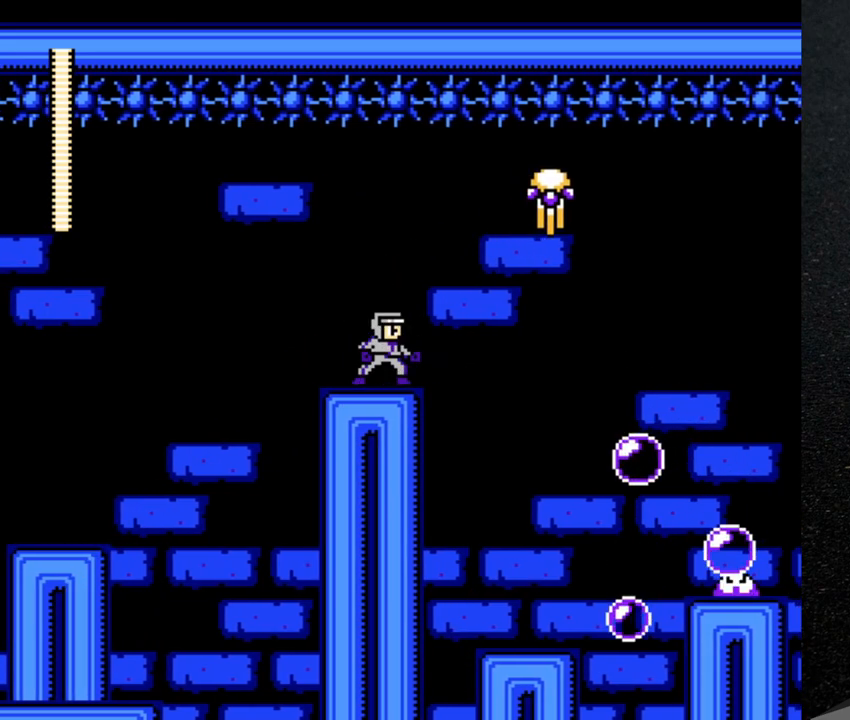
{"buttons": [], "events": [[150, "B", "down"], [267, "B", "up"], [283, "Y", "down"], [350, "Y", "up"], [400, "Y", "down"], [450, "Y", "up"]]}
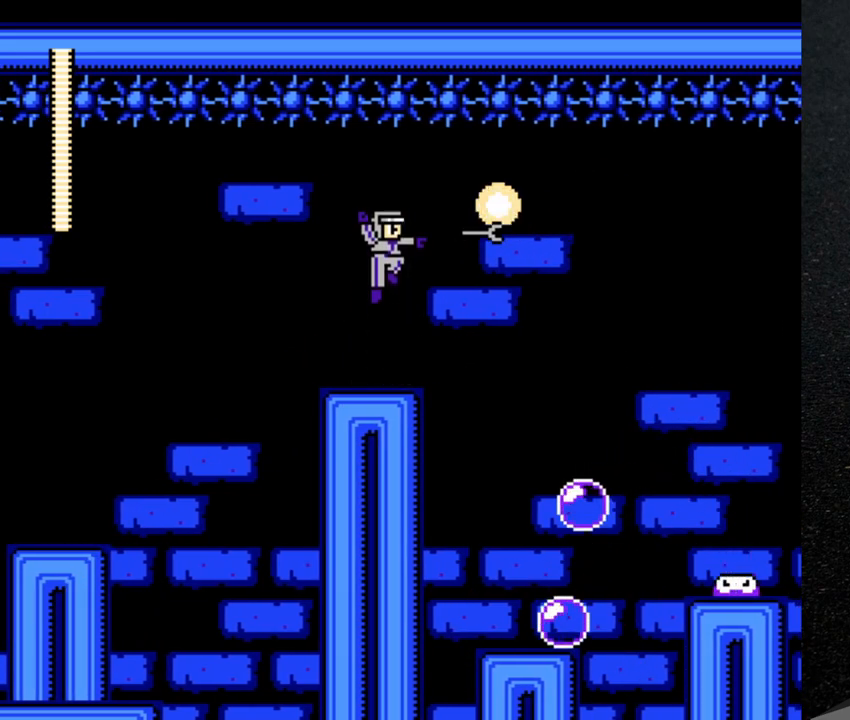
{"buttons": [], "events": [[17, "Y", "down"], [133, "Y", "up"]]}
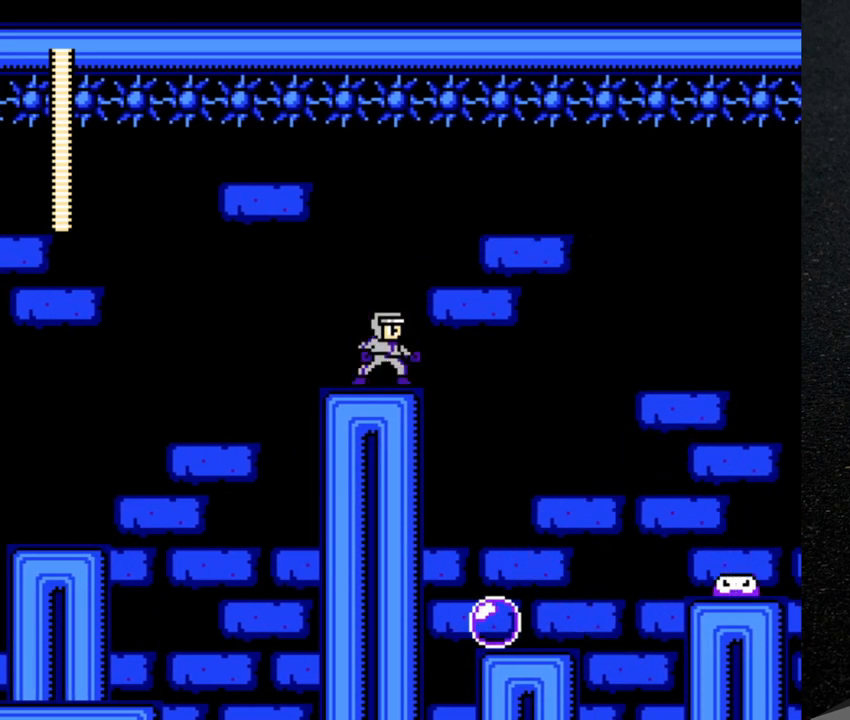
{"buttons": [], "events": []}
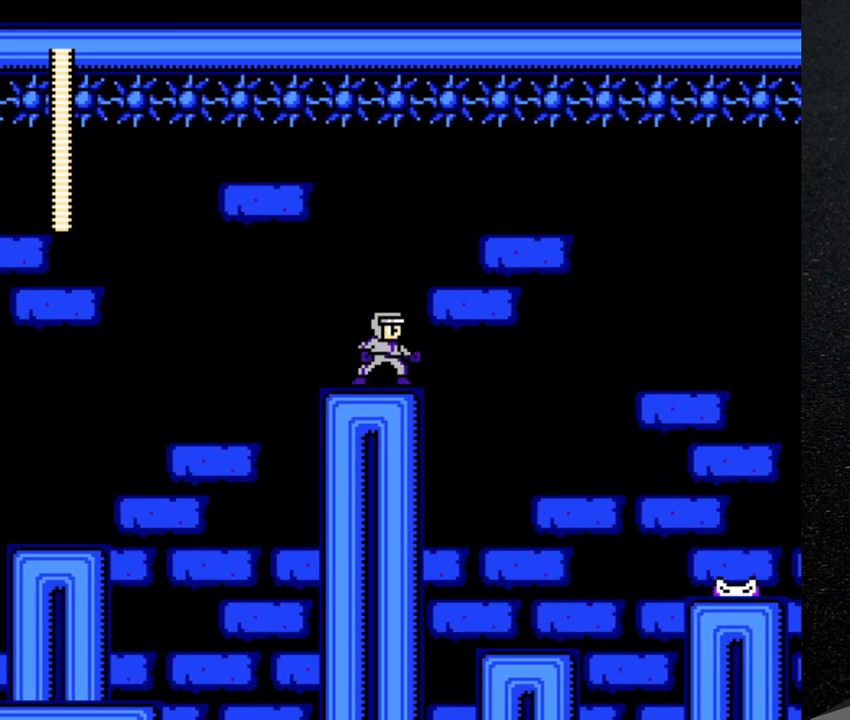
{"buttons": [], "events": []}
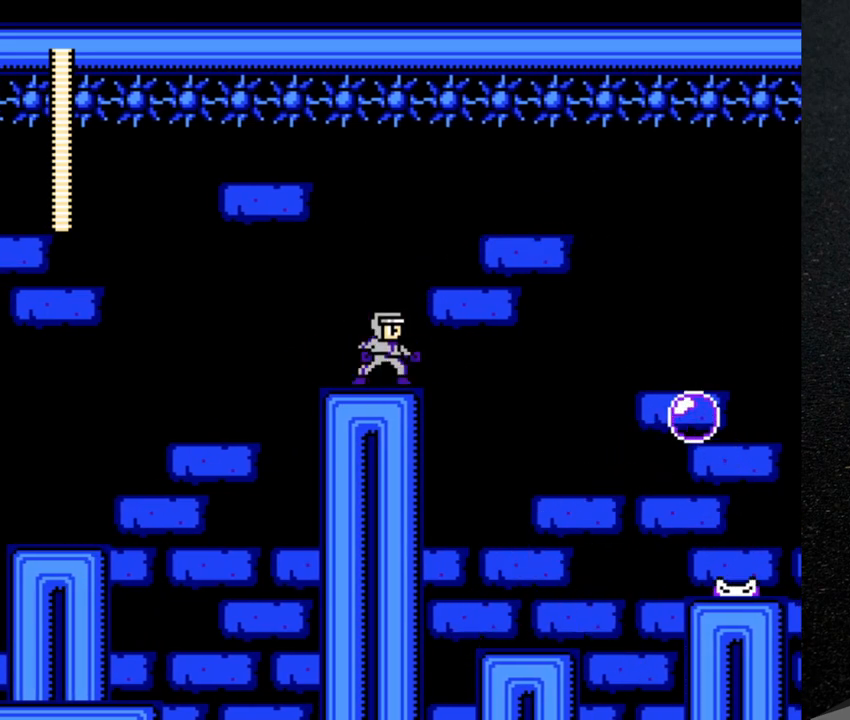
{"buttons": ["DPAD_RIGHT"], "events": [[17, "DPAD_RIGHT", "down"]]}
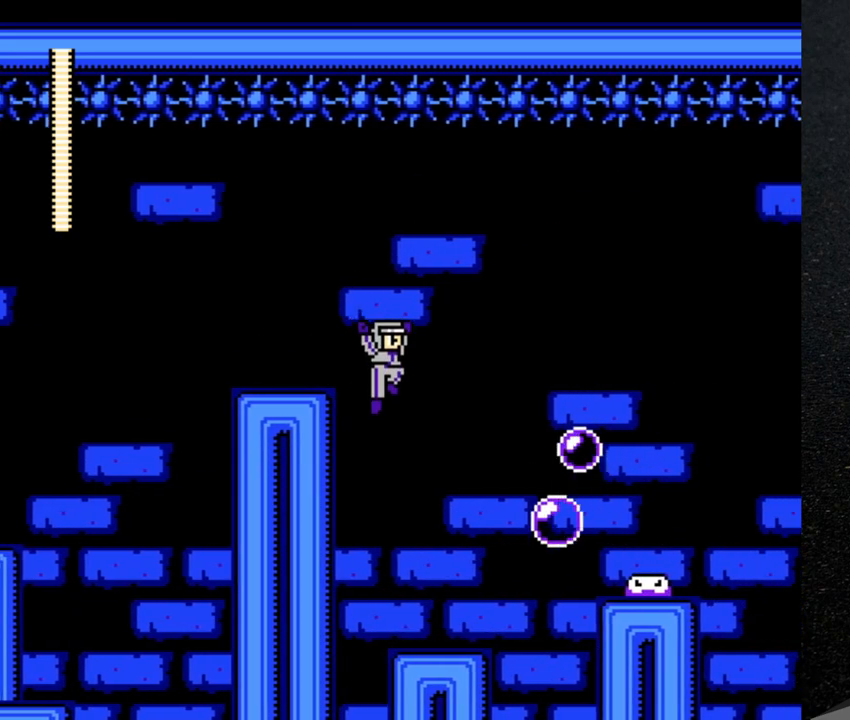
{"buttons": [], "events": [[183, "DPAD_RIGHT", "up"], [283, "Y", "down"], [333, "DPAD_RIGHT", "down"], [333, "Y", "up"], [400, "Y", "down"], [417, "DPAD_RIGHT", "up"], [467, "Y", "up"]]}
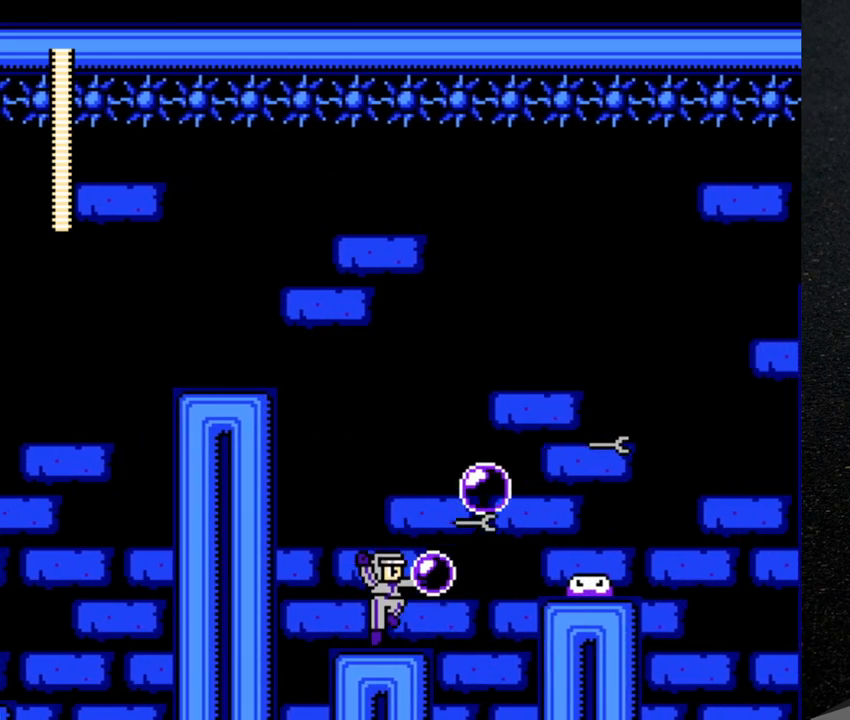
{"buttons": ["Y"], "events": [[17, "Y", "down"], [100, "Y", "up"], [150, "Y", "down"], [167, "B", "down"], [217, "Y", "up"], [233, "B", "up"], [317, "Y", "down"], [333, "Y", "up"], [383, "Y", "down"], [400, "DPAD_RIGHT", "down"], [483, "DPAD_RIGHT", "up"]]}
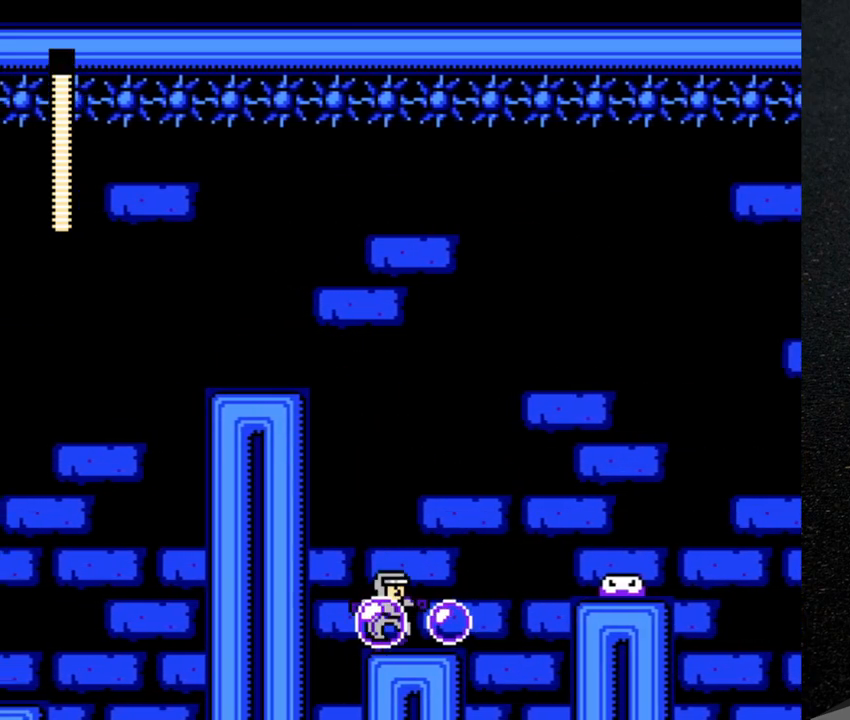
{"buttons": ["B", "DPAD_RIGHT"], "events": [[33, "Y", "up"], [117, "B", "down"], [167, "B", "up"], [167, "DPAD_RIGHT", "down"], [167, "Y", "down"], [200, "Y", "up"], [267, "Y", "down"], [317, "DPAD_RIGHT", "up"], [317, "Y", "up"], [367, "Y", "down"], [417, "DPAD_RIGHT", "down"], [467, "Y", "up"], [483, "B", "down"], [483, "Y", "down"], [500, "Y", "up"]]}
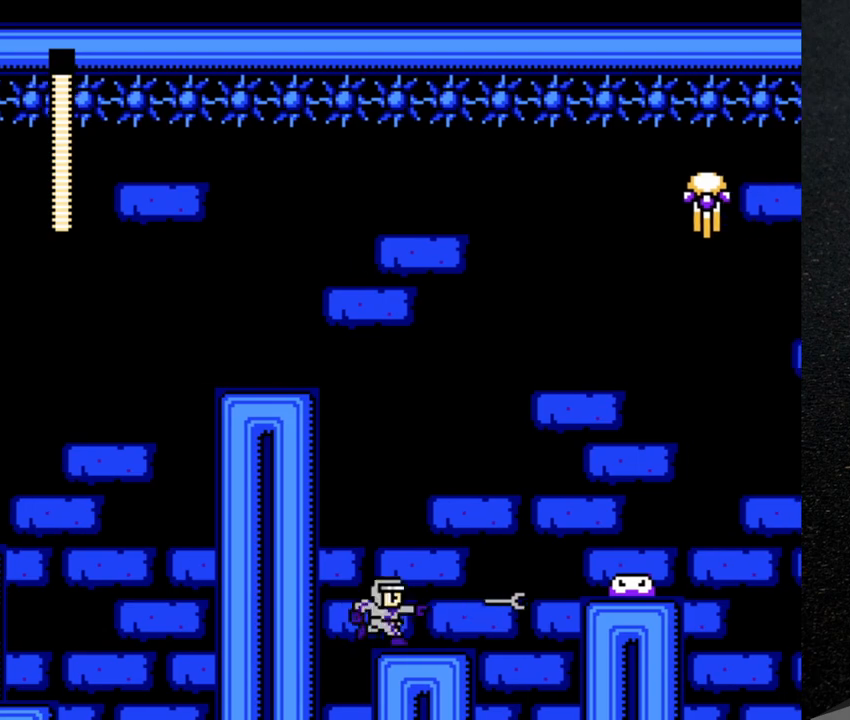
{"buttons": [], "events": [[50, "B", "up"], [100, "Y", "down"], [150, "Y", "up"], [167, "Y", "down"], [250, "DPAD_RIGHT", "up"], [250, "Y", "up"], [300, "Y", "down"], [367, "Y", "up"], [417, "Y", "down"], [483, "Y", "up"]]}
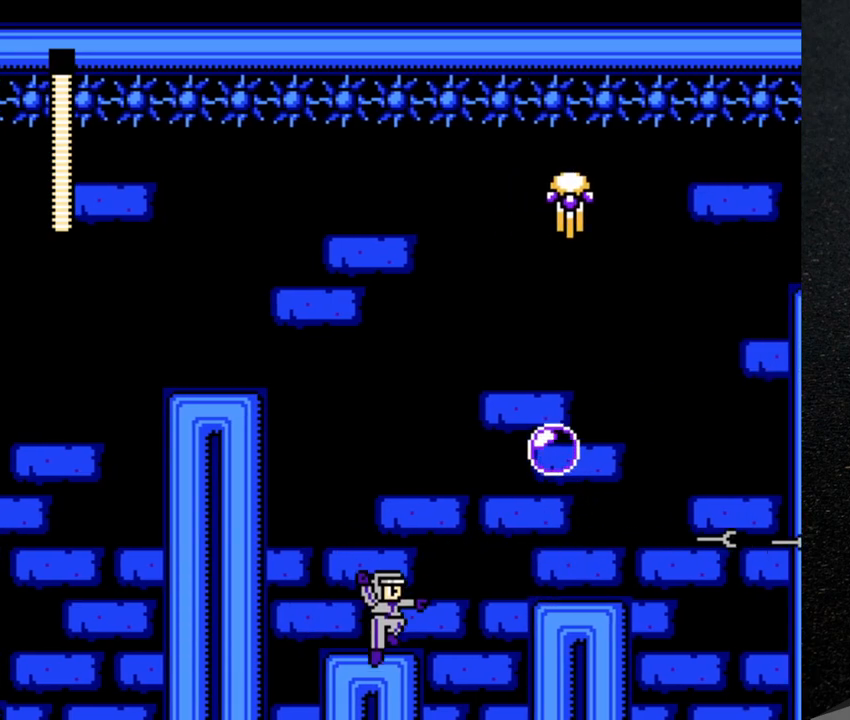
{"buttons": ["Y"], "events": [[83, "B", "down"], [117, "Y", "down"], [150, "B", "up"], [167, "Y", "up"], [233, "Y", "down"], [283, "Y", "up"], [333, "Y", "down"]]}
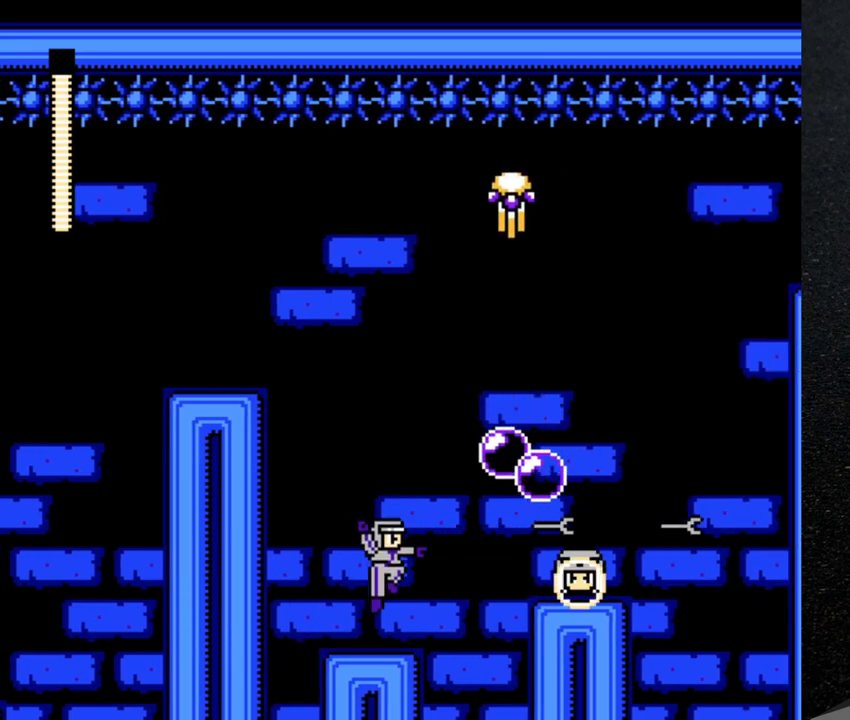
{"buttons": [], "events": [[117, "Y", "up"], [200, "B", "down"], [250, "Y", "down"], [267, "B", "up"], [267, "Y", "up"], [333, "Y", "down"], [383, "Y", "up"], [417, "Y", "down"], [483, "Y", "up"]]}
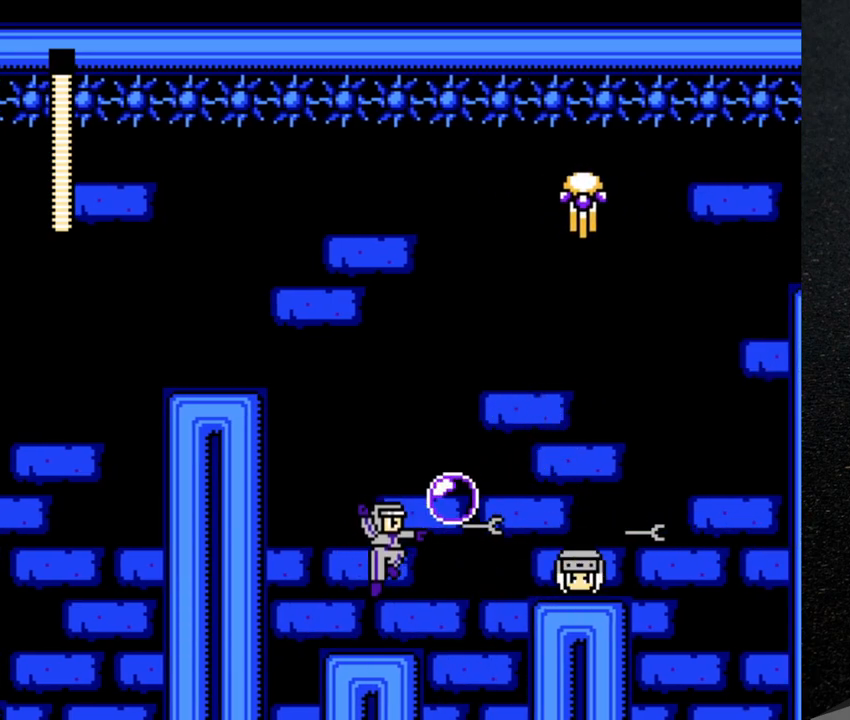
{"buttons": [], "events": [[50, "Y", "down"], [117, "Y", "up"], [167, "Y", "down"], [217, "Y", "up"], [267, "Y", "down"], [467, "Y", "up"]]}
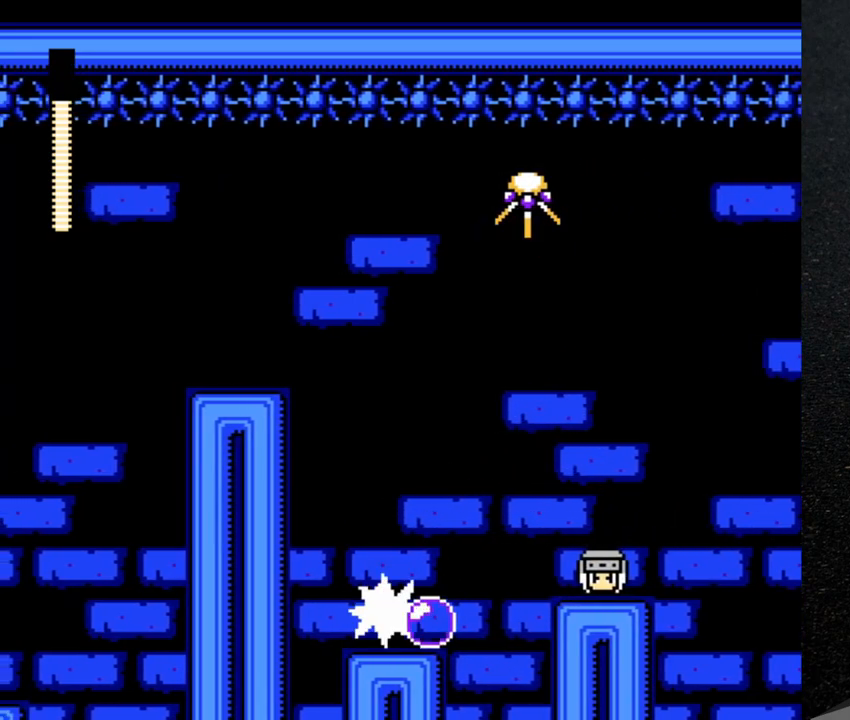
{"buttons": ["DPAD_RIGHT"], "events": [[100, "DPAD_RIGHT", "down"]]}
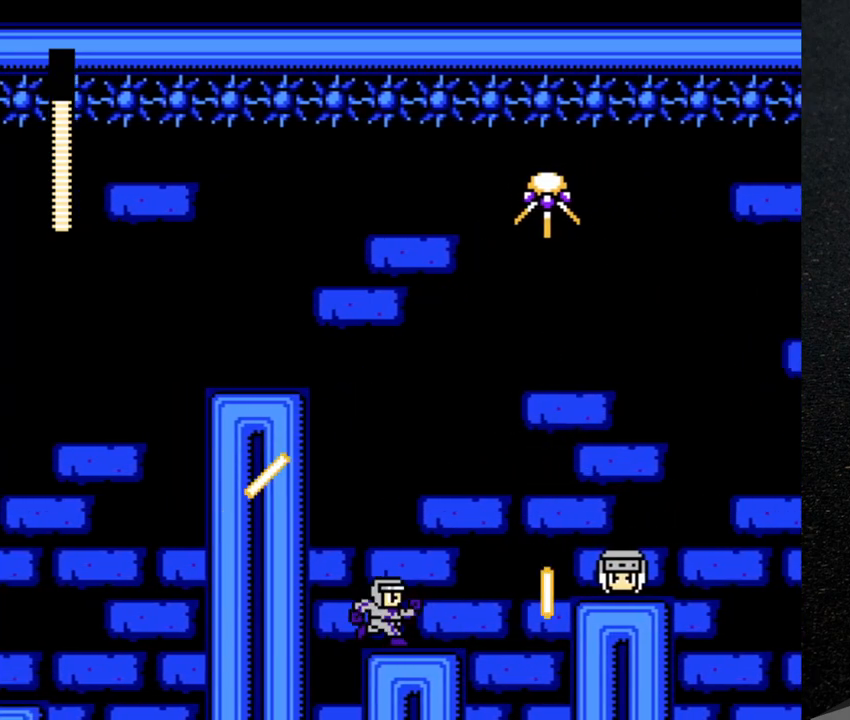
{"buttons": ["DPAD_RIGHT"], "events": [[200, "B", "down"], [450, "B", "up"]]}
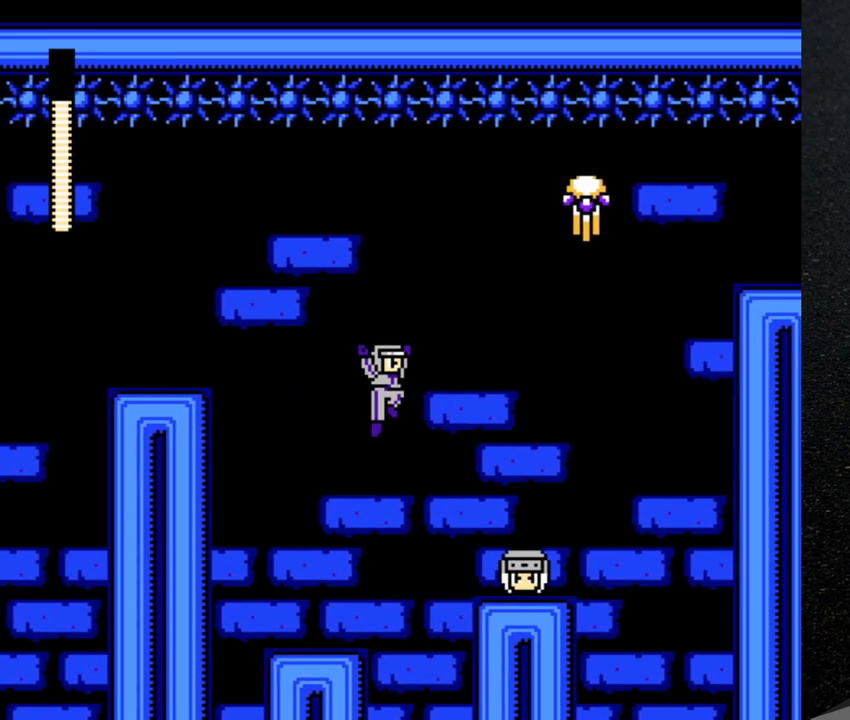
{"buttons": ["DPAD_RIGHT"], "events": []}
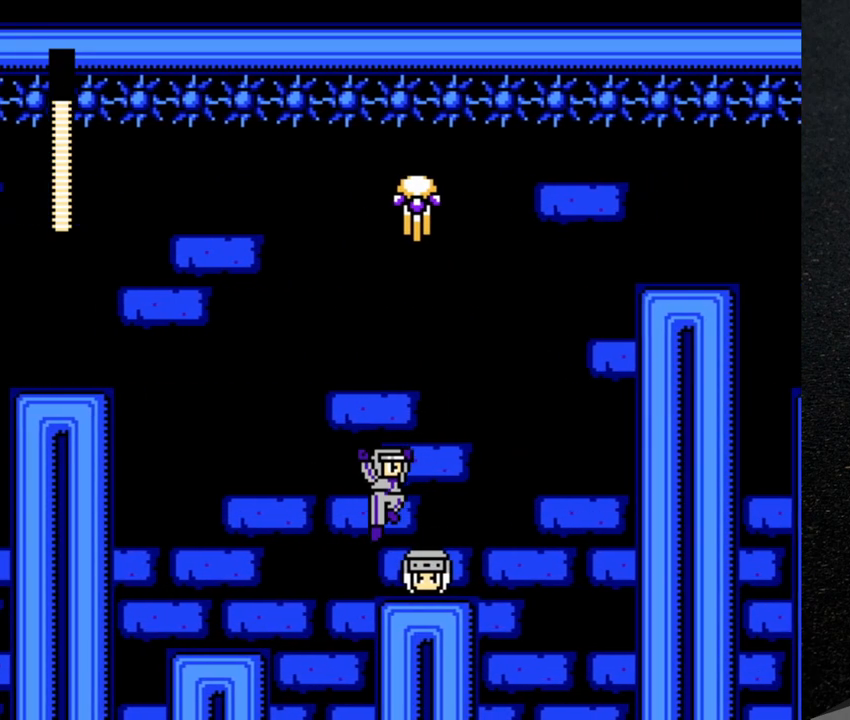
{"buttons": [], "events": [[350, "DPAD_RIGHT", "up"]]}
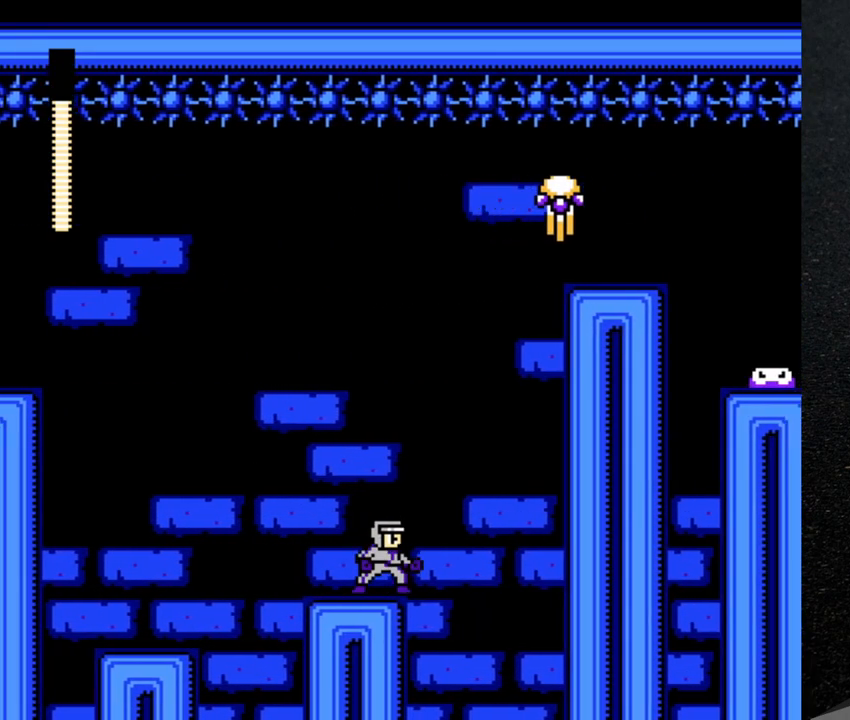
{"buttons": [], "events": []}
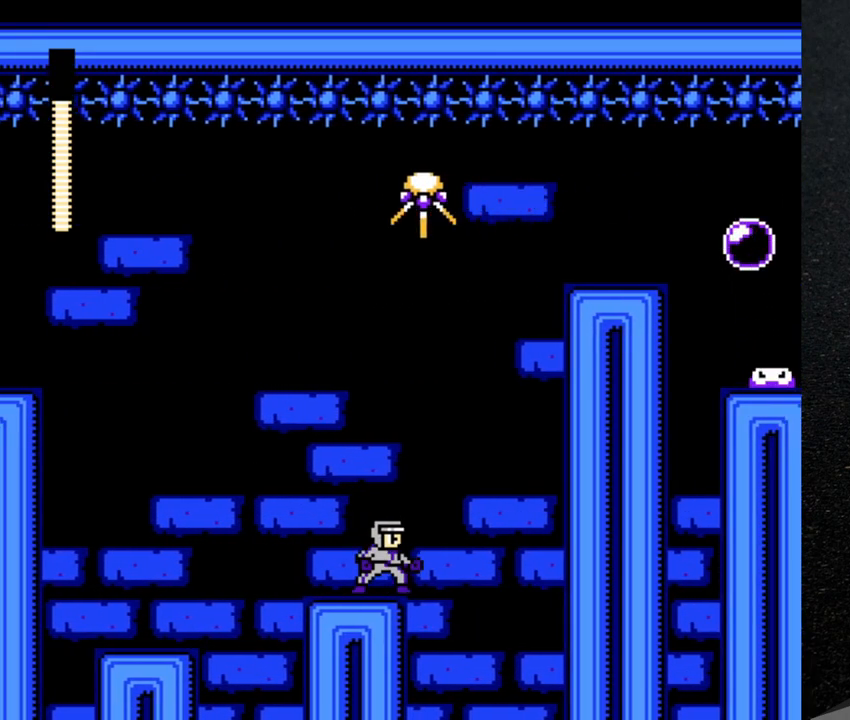
{"buttons": ["DPAD_LEFT"], "events": [[500, "DPAD_LEFT", "down"]]}